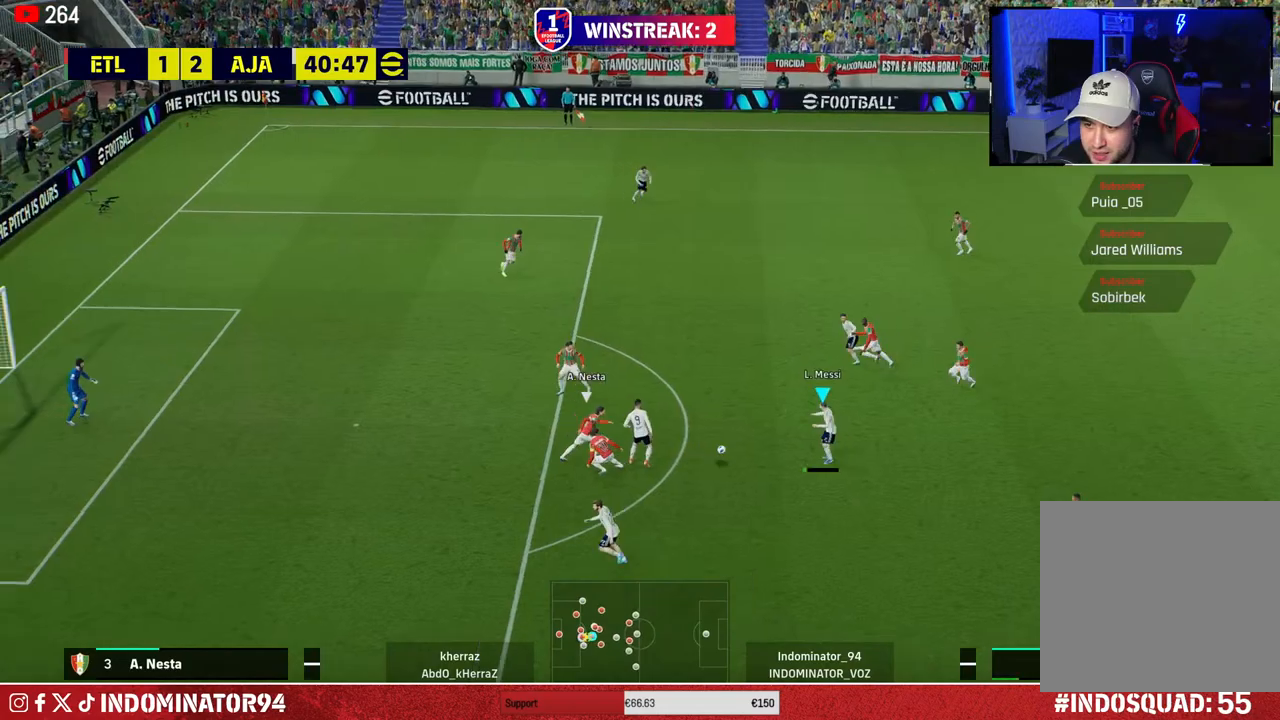
Gameplay with a controller (PlayStation layout); each line is a JSON object with the inputs held at the frame after it. "events" lists button and stick changes between this image and that frame as [ms after this image, input, new state], when the widget could be followed in between.
{"buttons": [], "left_stick": "left", "right_stick": "center", "events": [[283, "left_stick", "left"]]}
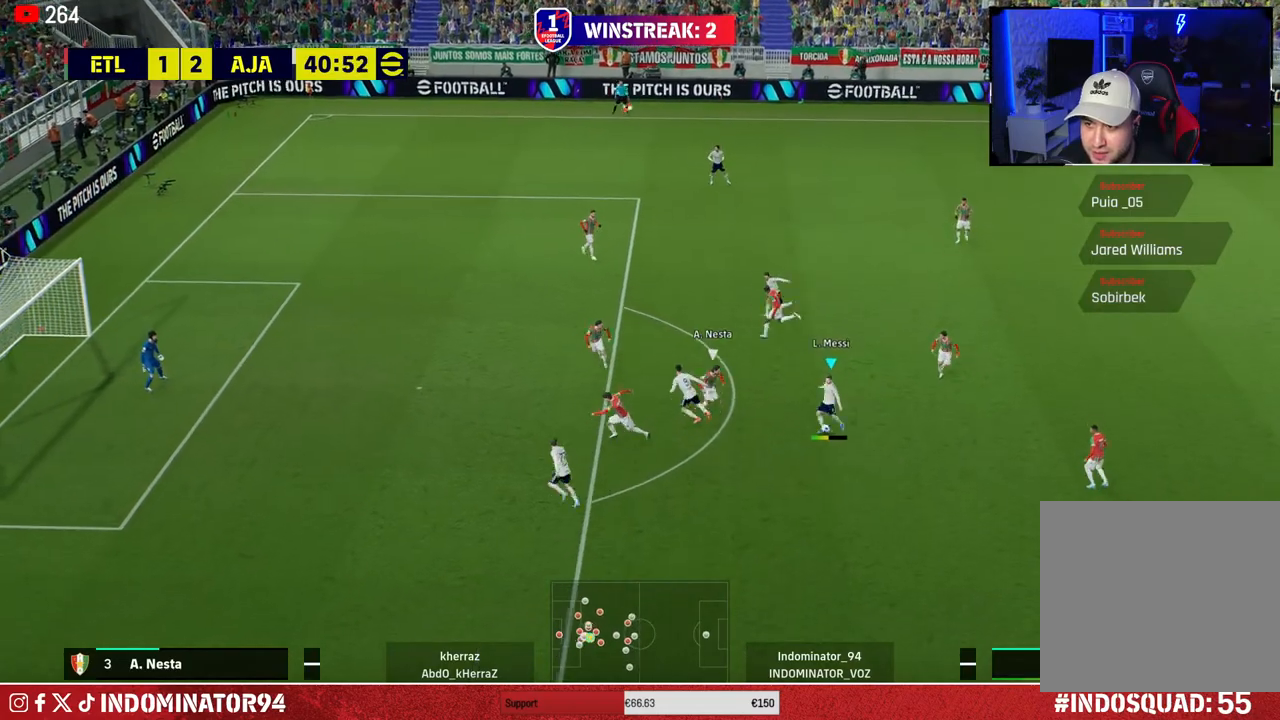
{"buttons": [], "left_stick": "left", "right_stick": "center", "events": []}
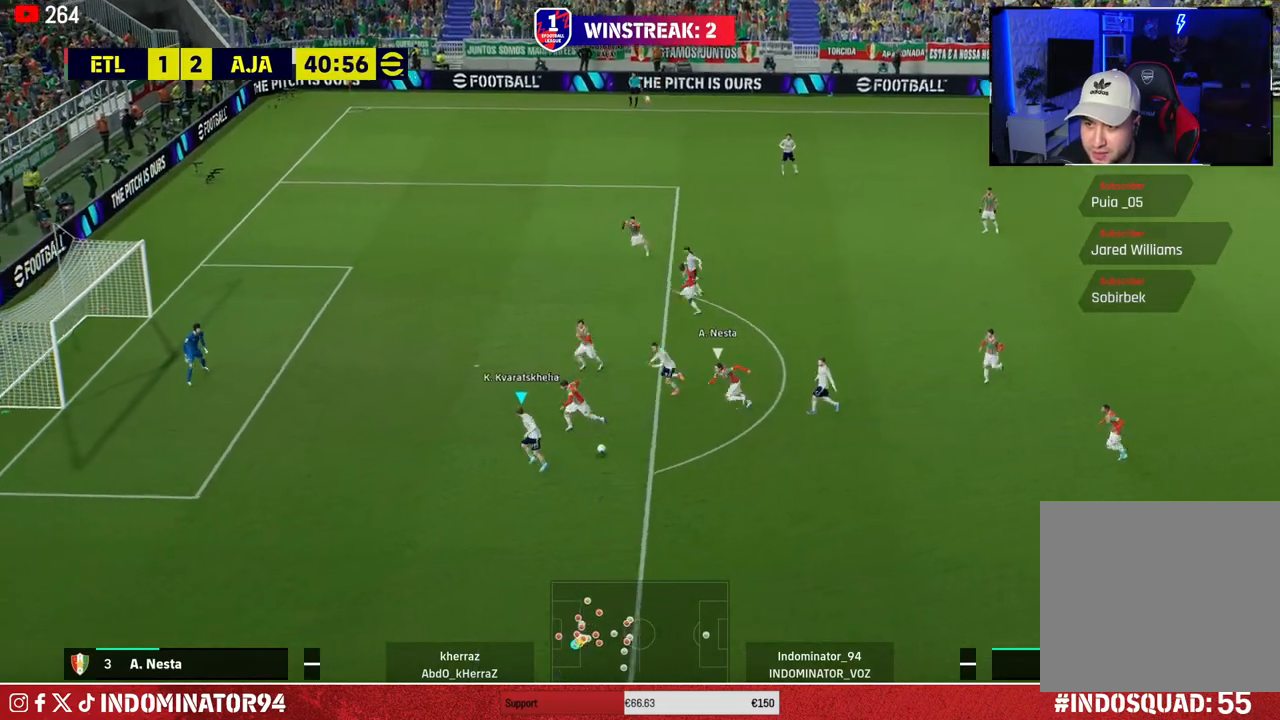
{"buttons": [], "left_stick": "up-left", "right_stick": "center", "events": [[67, "TRIANGLE", "down"], [117, "left_stick", "up-left"], [217, "TRIANGLE", "up"]]}
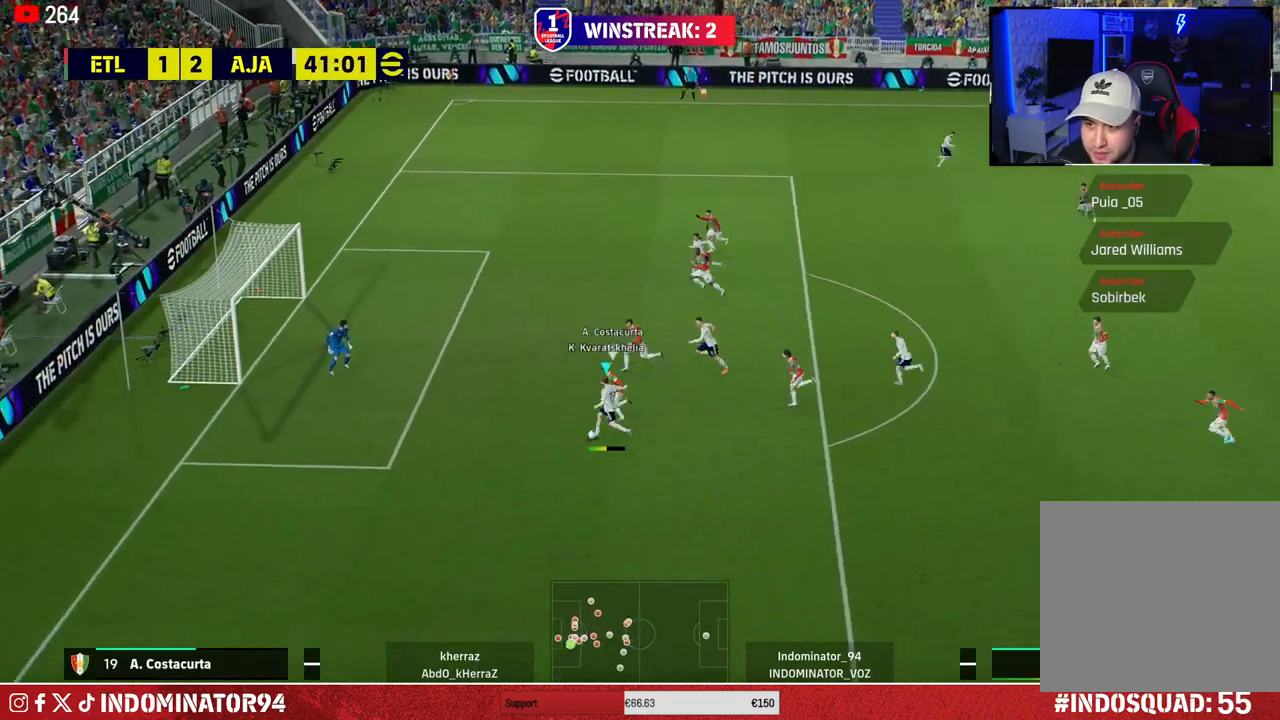
{"buttons": [], "left_stick": "up-left", "right_stick": "center", "events": [[83, "SQUARE", "down"], [217, "SQUARE", "up"]]}
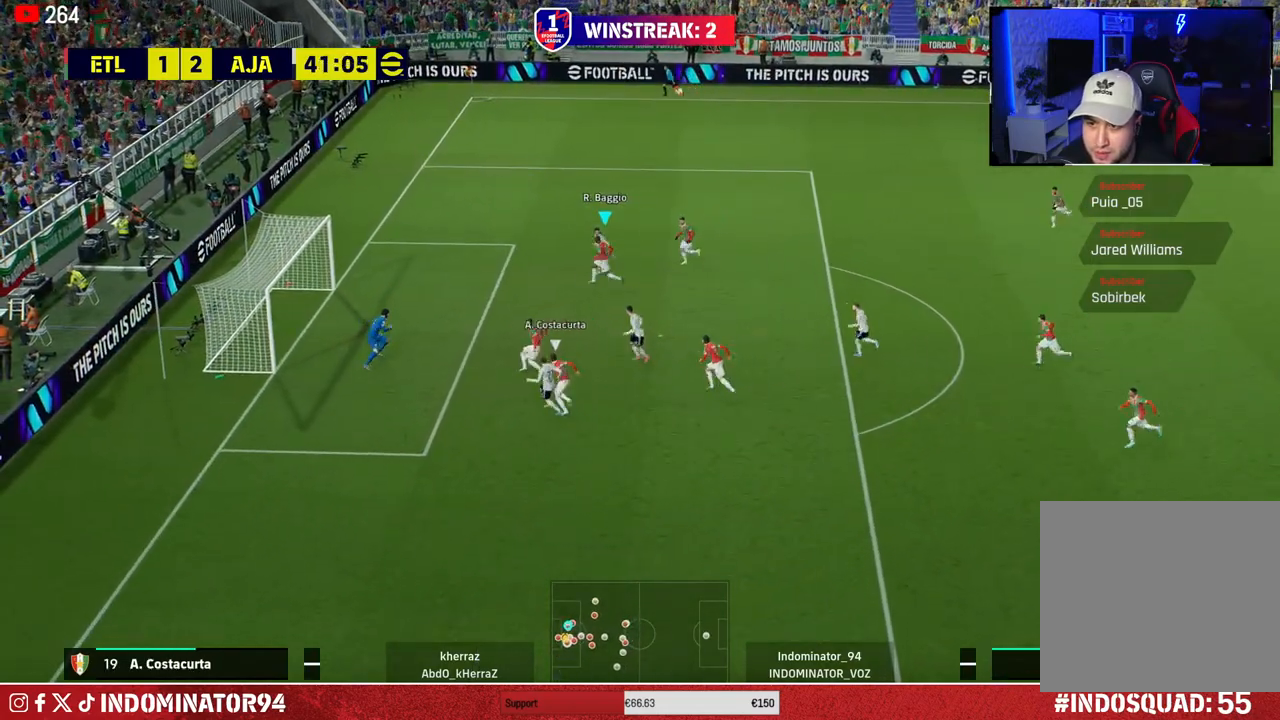
{"buttons": [], "left_stick": "up-left", "right_stick": "center", "events": [[150, "left_stick", "left"], [300, "L1", "down"], [400, "left_stick", "up"], [417, "L1", "up"], [483, "left_stick", "up-left"]]}
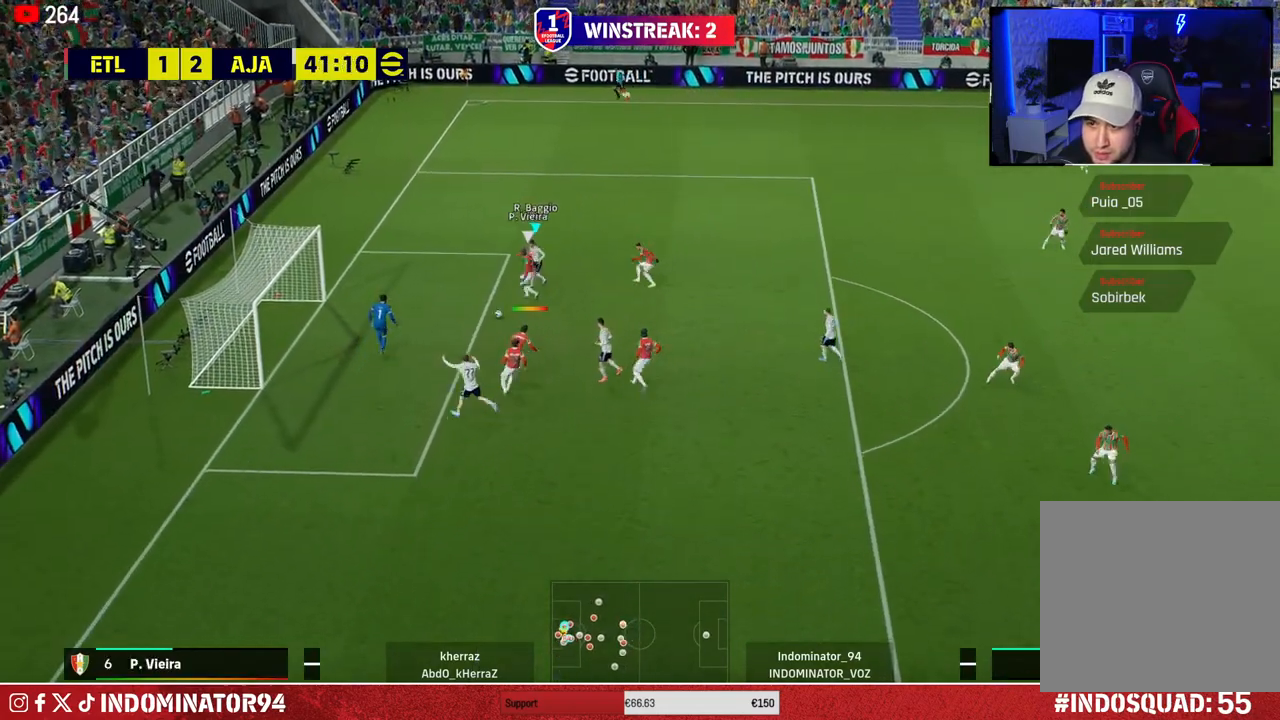
{"buttons": [], "left_stick": "right", "right_stick": "center", "events": [[67, "SQUARE", "down"], [100, "left_stick", "down-left"], [117, "SQUARE", "up"], [233, "left_stick", "down-right"], [333, "left_stick", "right"]]}
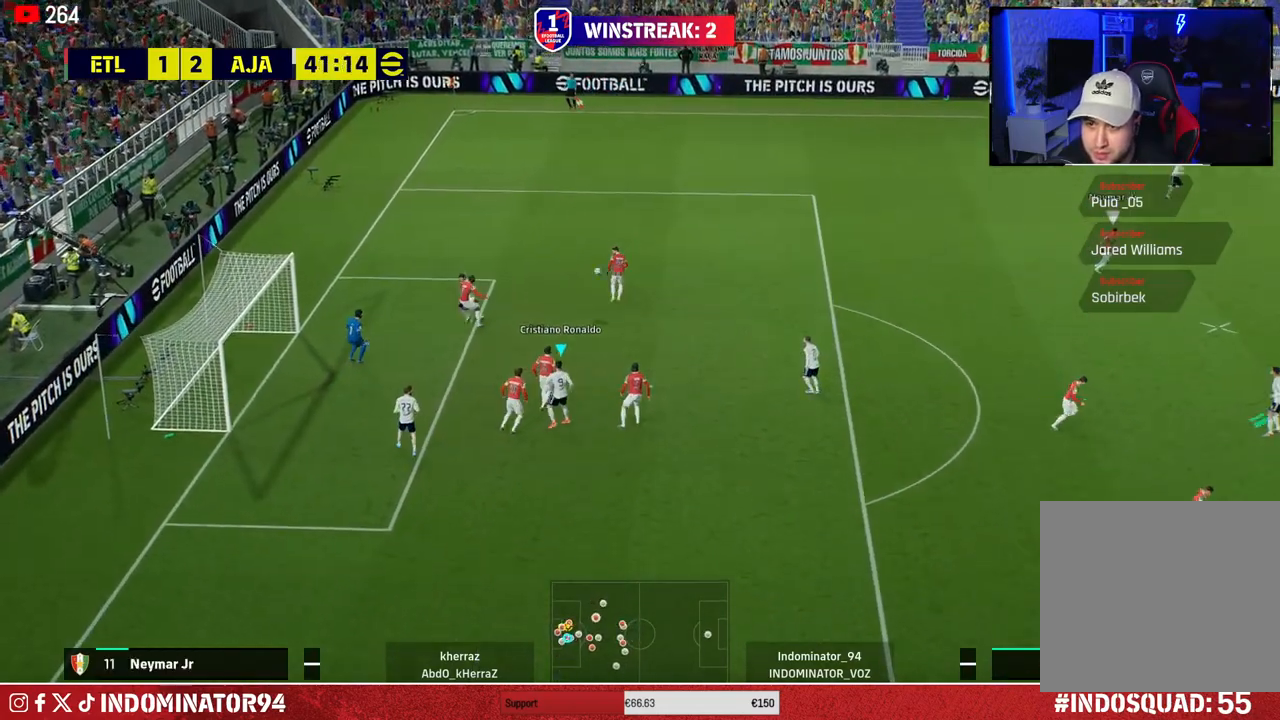
{"buttons": ["R1"], "left_stick": "up-left", "right_stick": "center", "events": [[17, "left_stick", "up-right"], [167, "left_stick", "up-left"], [383, "R1", "down"]]}
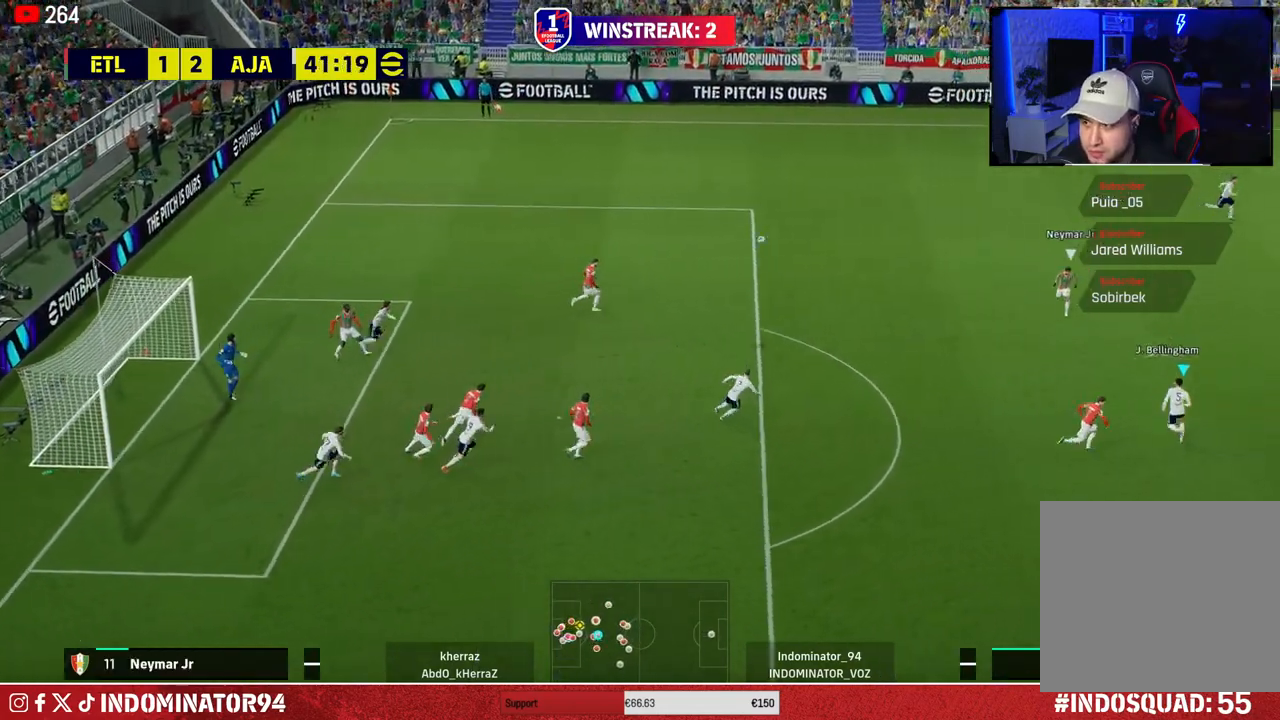
{"buttons": ["R2"], "left_stick": "right", "right_stick": "center", "events": [[100, "left_stick", "right"], [133, "R2", "down"], [483, "R1", "up"]]}
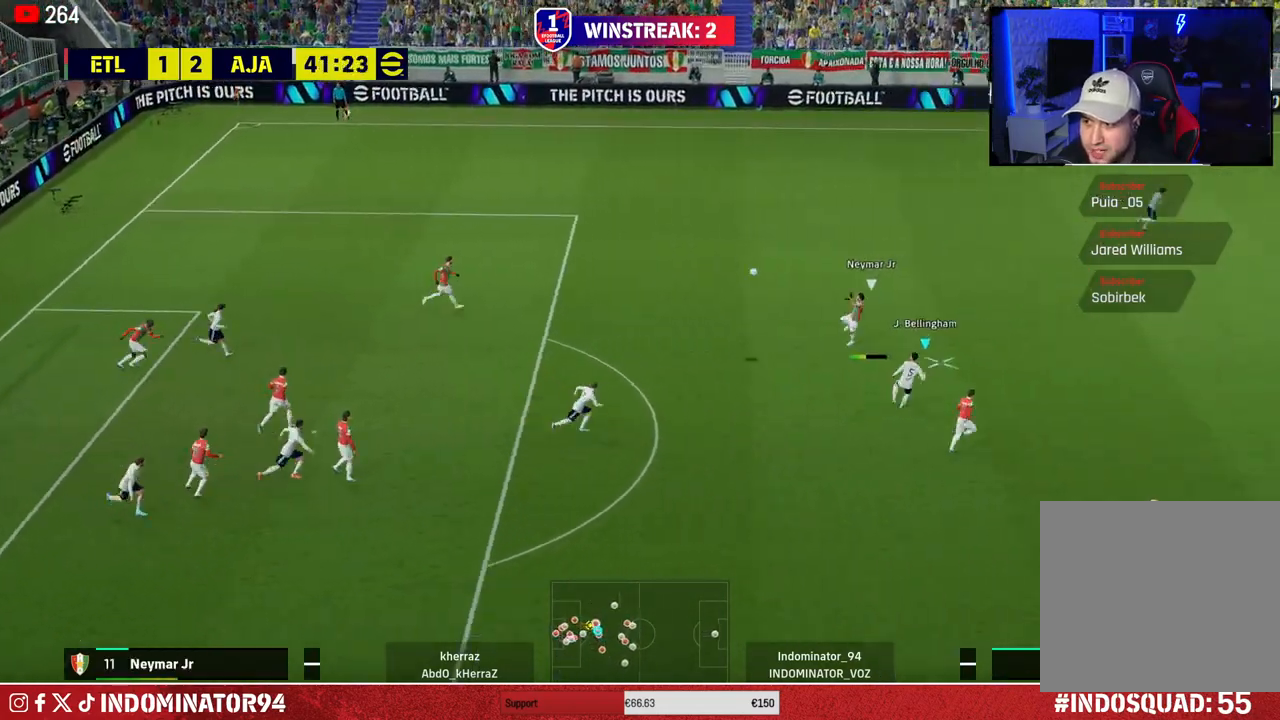
{"buttons": ["CROSS"], "left_stick": "up-left", "right_stick": "center", "events": [[17, "R2", "up"], [50, "CROSS", "down"], [233, "left_stick", "up-right"], [400, "left_stick", "up-left"]]}
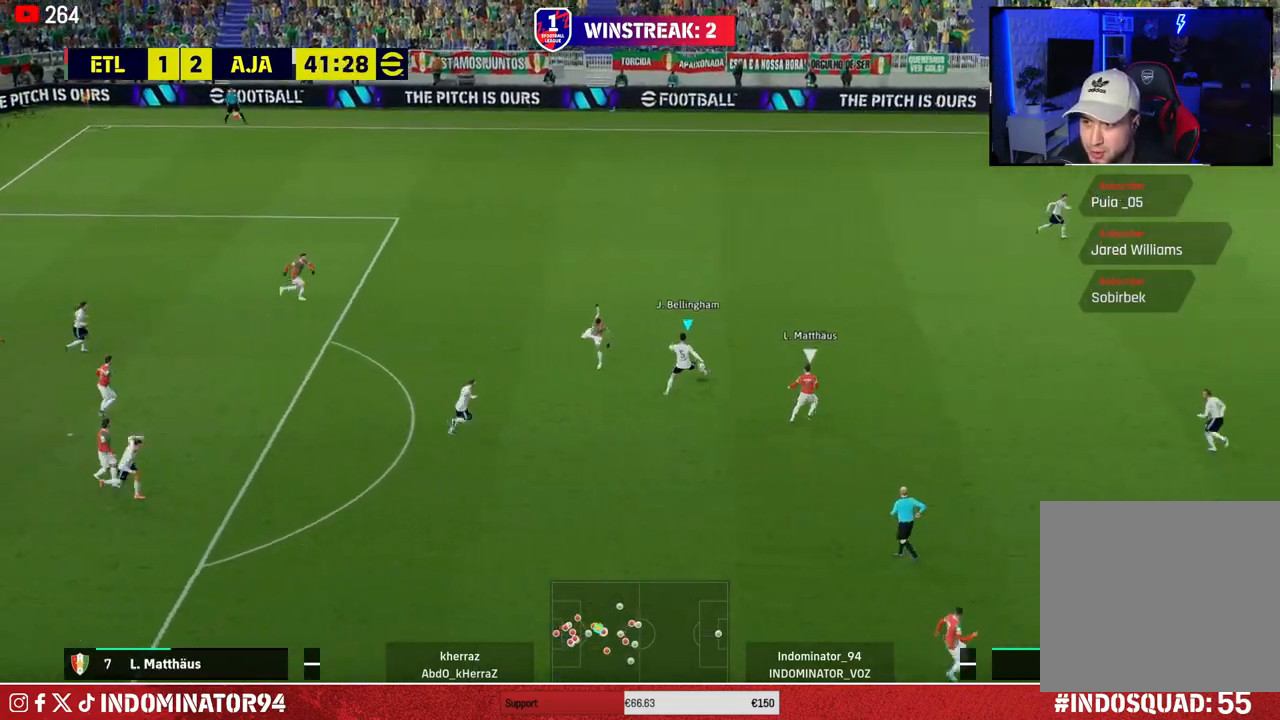
{"buttons": [], "left_stick": "down-left", "right_stick": "center", "events": [[117, "left_stick", "up-right"], [217, "CROSS", "up"], [317, "left_stick", "up-left"], [433, "left_stick", "down-left"]]}
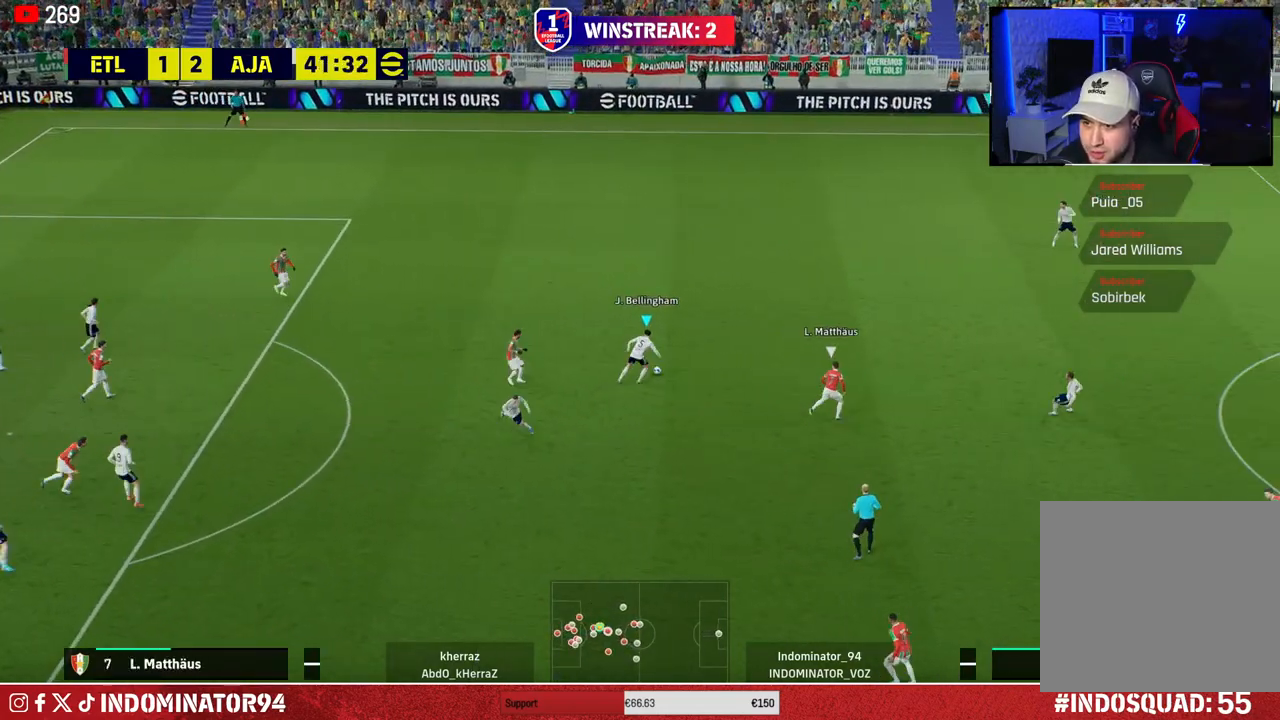
{"buttons": [], "left_stick": "down", "right_stick": "center", "events": [[317, "CROSS", "down"], [350, "L1", "down"], [367, "left_stick", "down"], [433, "CROSS", "up"], [450, "L1", "up"]]}
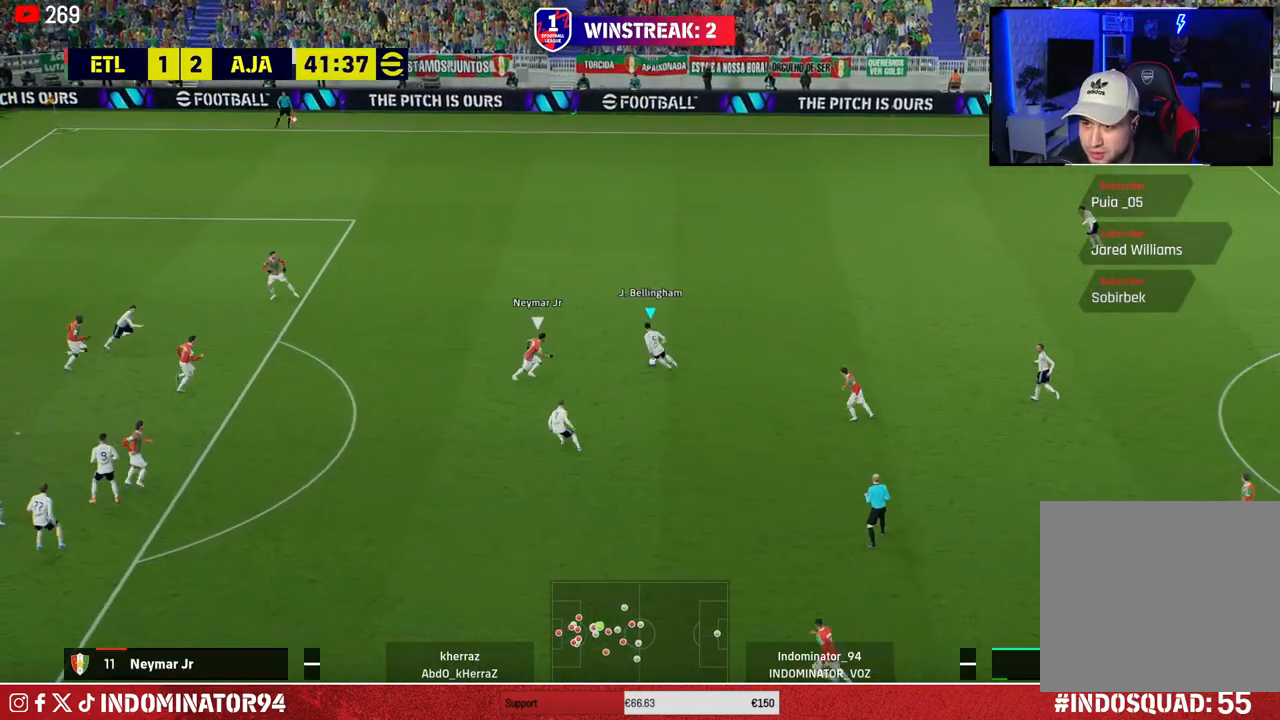
{"buttons": [], "left_stick": "down-left", "right_stick": "center", "events": [[267, "left_stick", "down-left"]]}
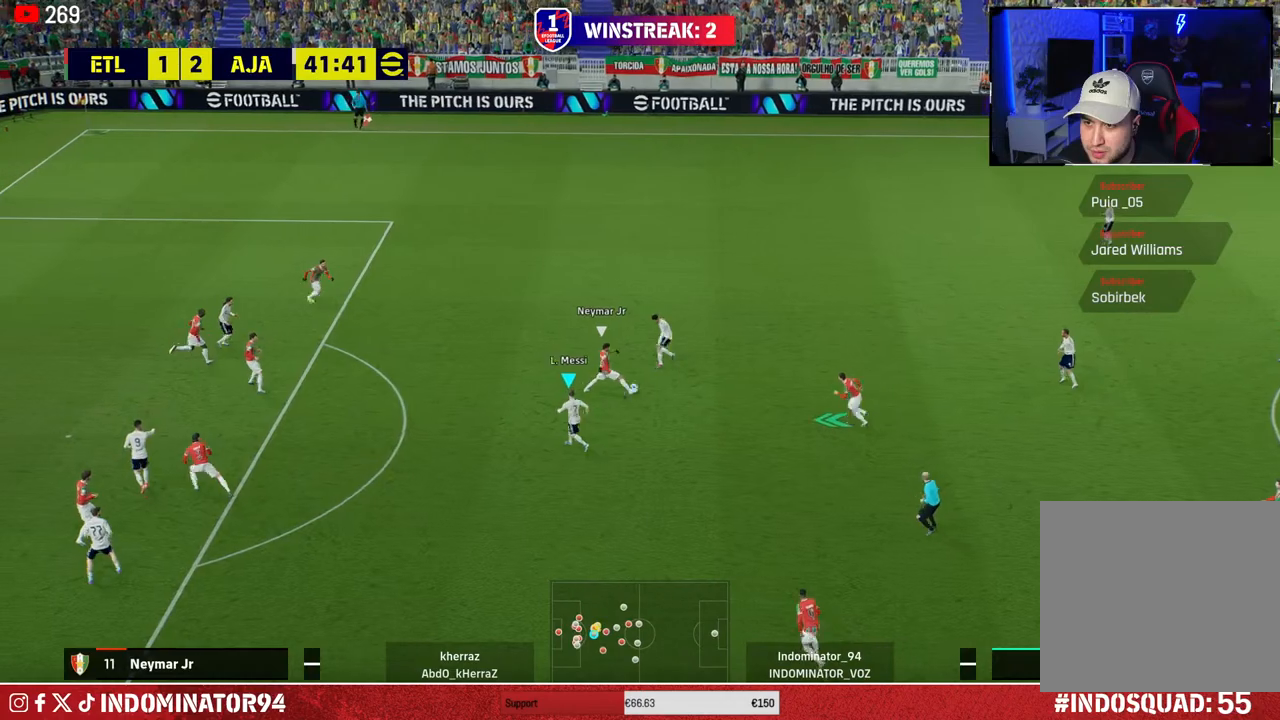
{"buttons": [], "left_stick": "left", "right_stick": "center", "events": [[417, "left_stick", "left"]]}
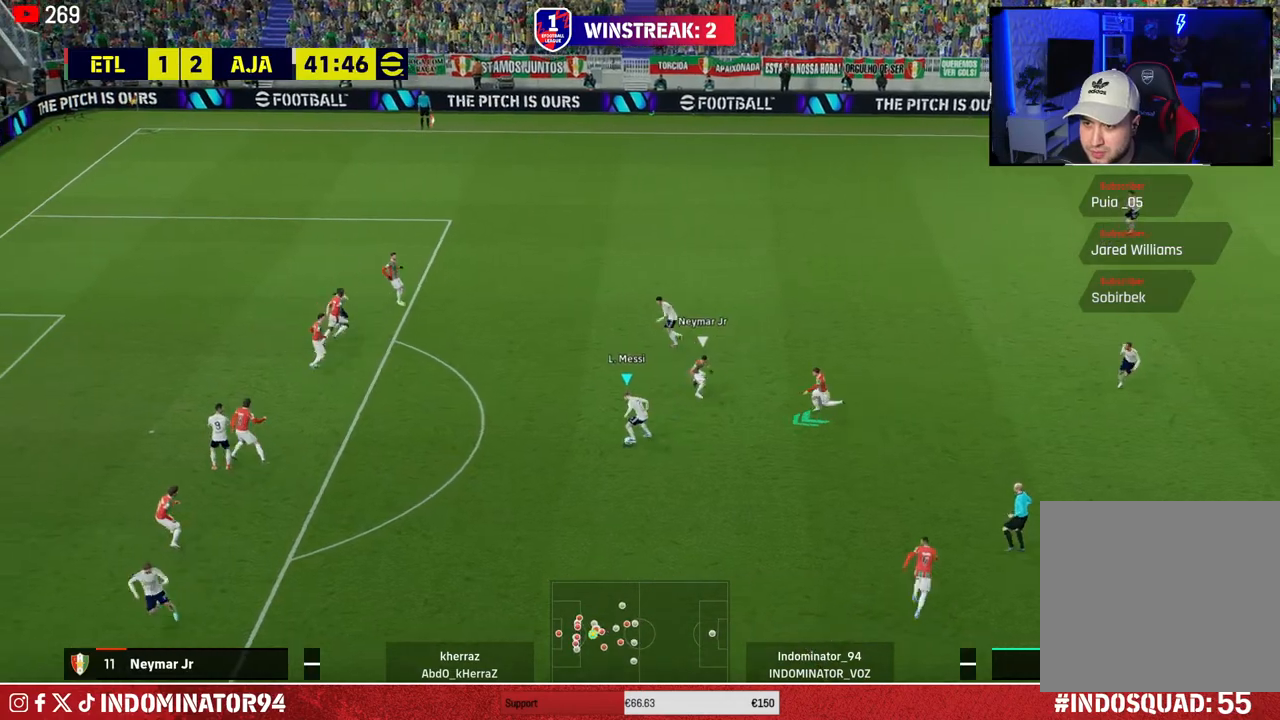
{"buttons": ["R1"], "left_stick": "left", "right_stick": "center", "events": [[133, "R1", "down"]]}
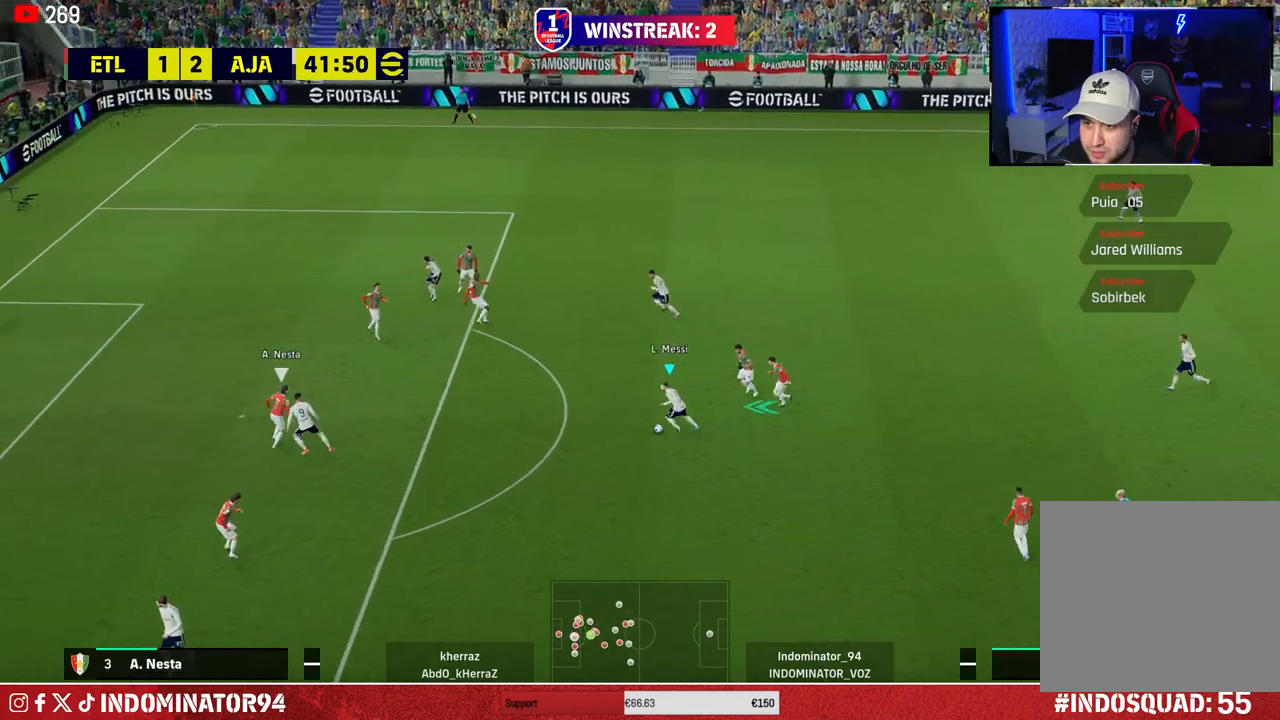
{"buttons": [], "left_stick": "up-left", "right_stick": "center", "events": [[17, "R1", "up"], [400, "left_stick", "up-left"]]}
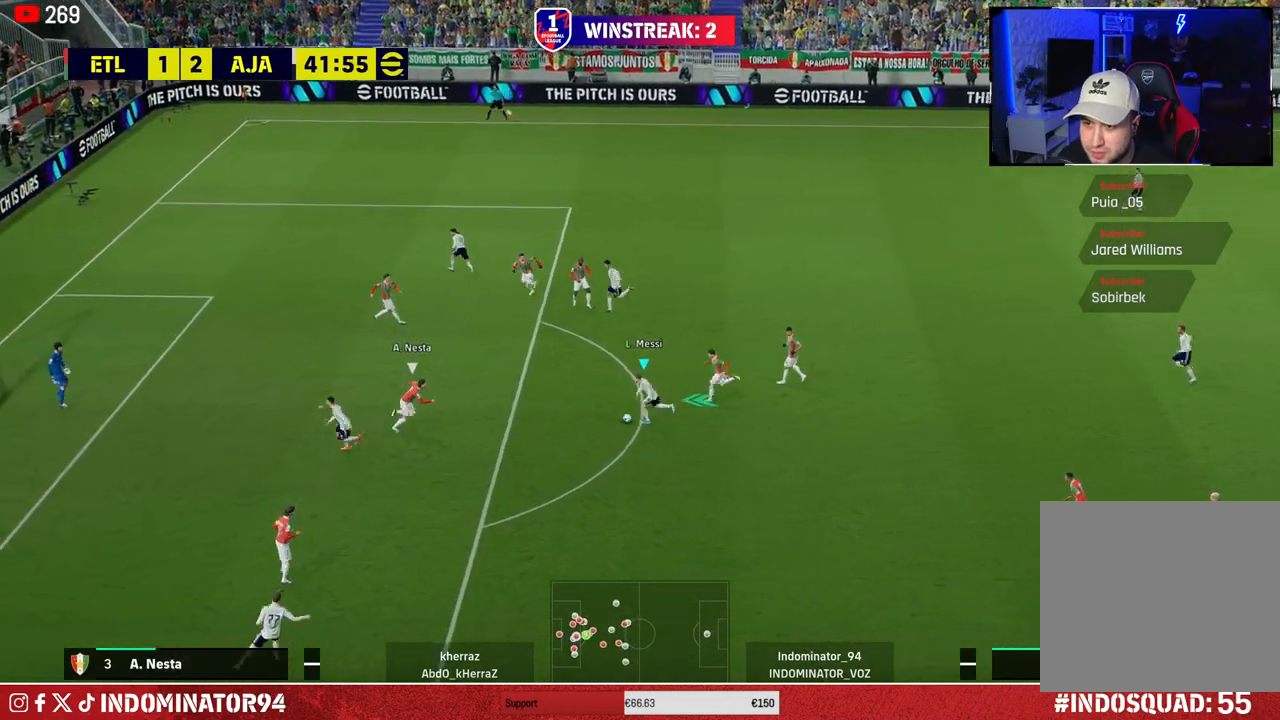
{"buttons": ["R1"], "left_stick": "up-left", "right_stick": "center", "events": [[283, "R1", "down"]]}
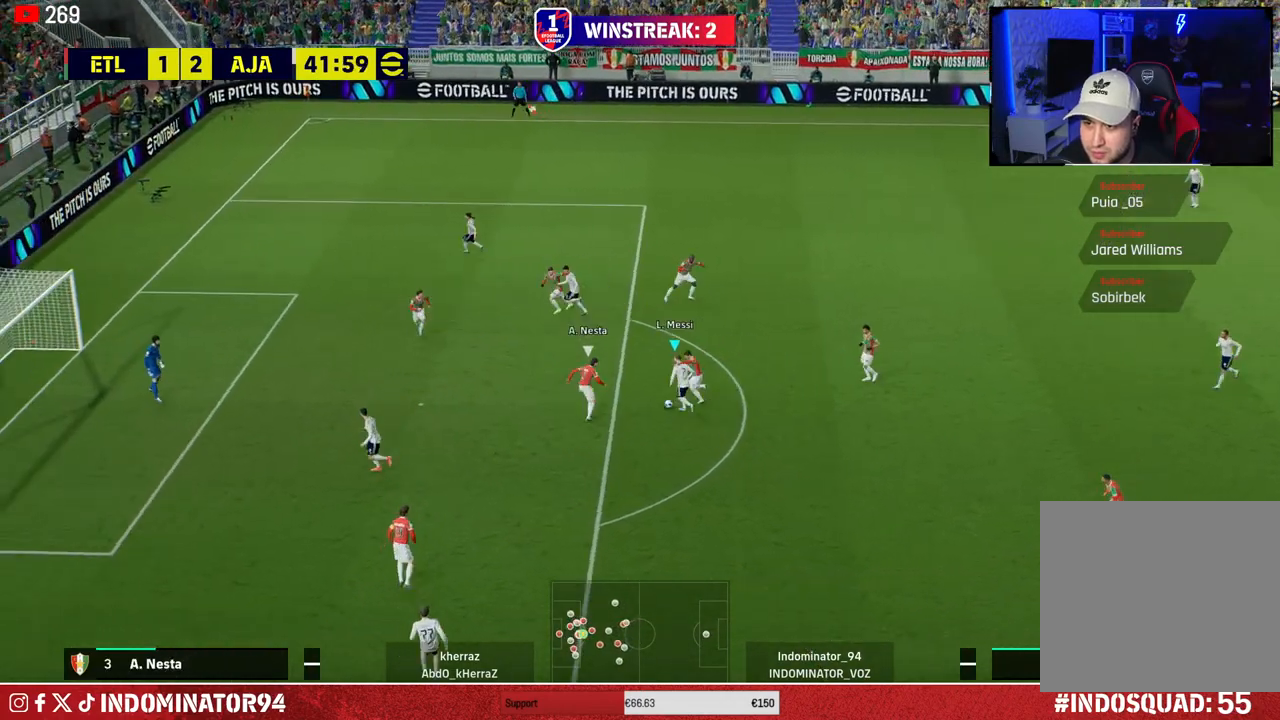
{"buttons": ["R1"], "left_stick": "up-left", "right_stick": "center", "events": []}
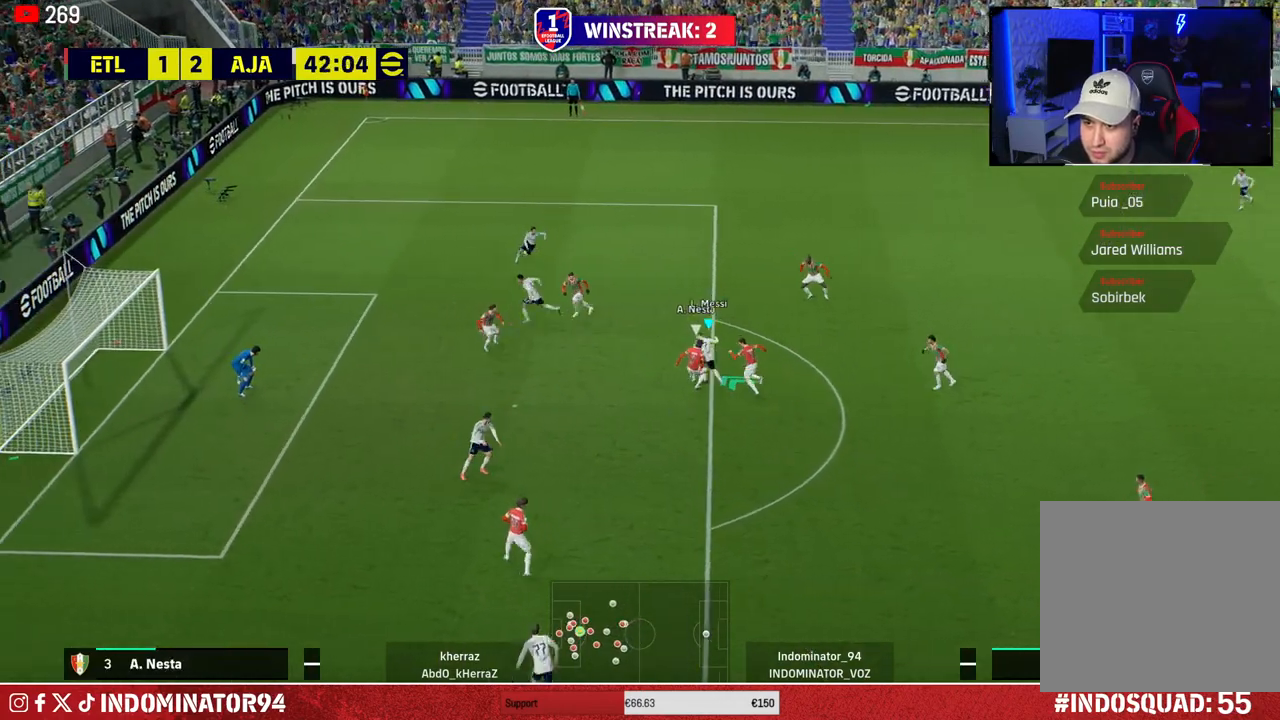
{"buttons": ["R1"], "left_stick": "down-right", "right_stick": "center", "events": [[233, "left_stick", "down-left"], [383, "left_stick", "down-right"]]}
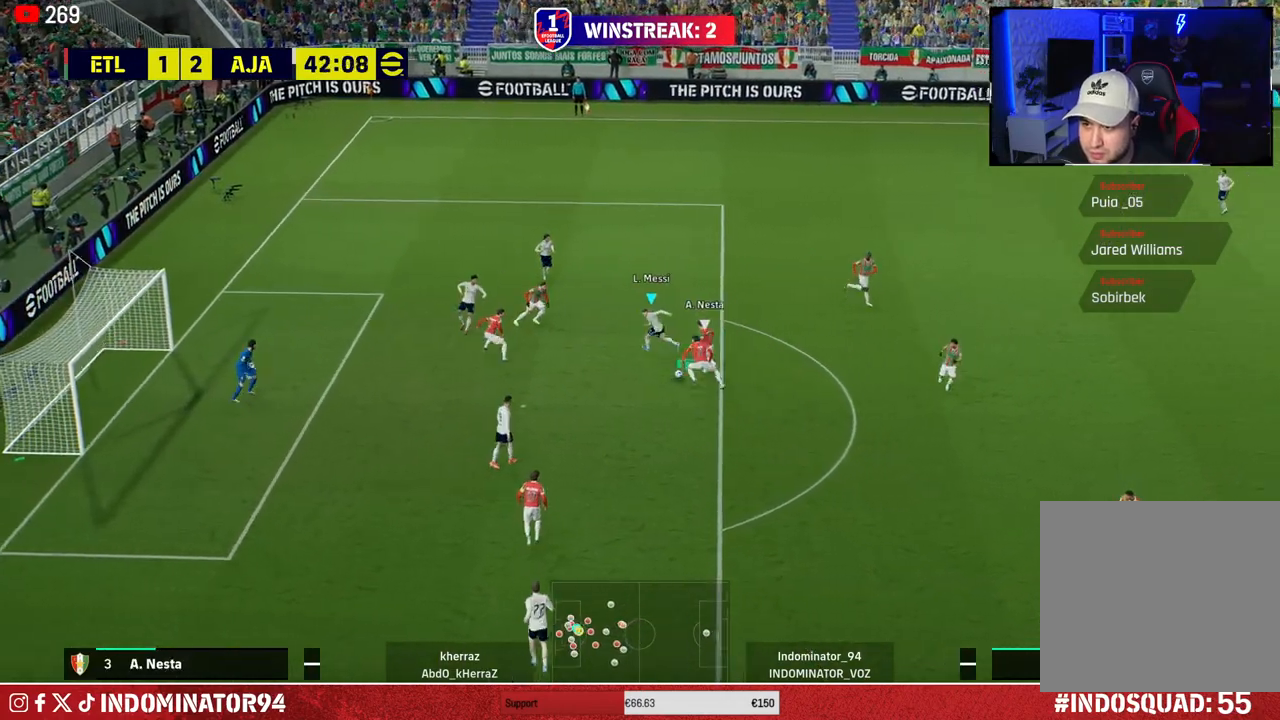
{"buttons": ["R1"], "left_stick": "down-right", "right_stick": "center", "events": [[50, "left_stick", "up-right"], [217, "left_stick", "down-right"]]}
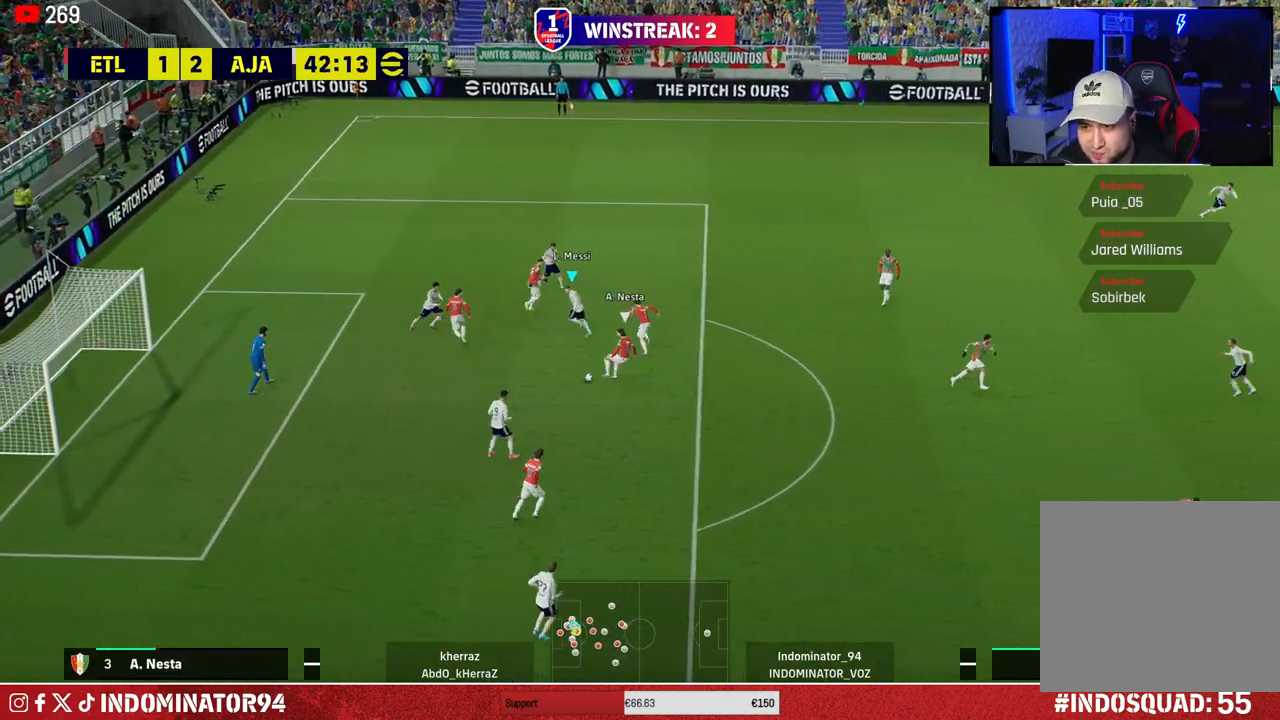
{"buttons": ["SQUARE", "R1"], "left_stick": "left", "right_stick": "center", "events": [[167, "right_stick", "right"], [233, "right_stick", "center"], [283, "left_stick", "down-left"], [333, "SQUARE", "down"], [400, "left_stick", "left"]]}
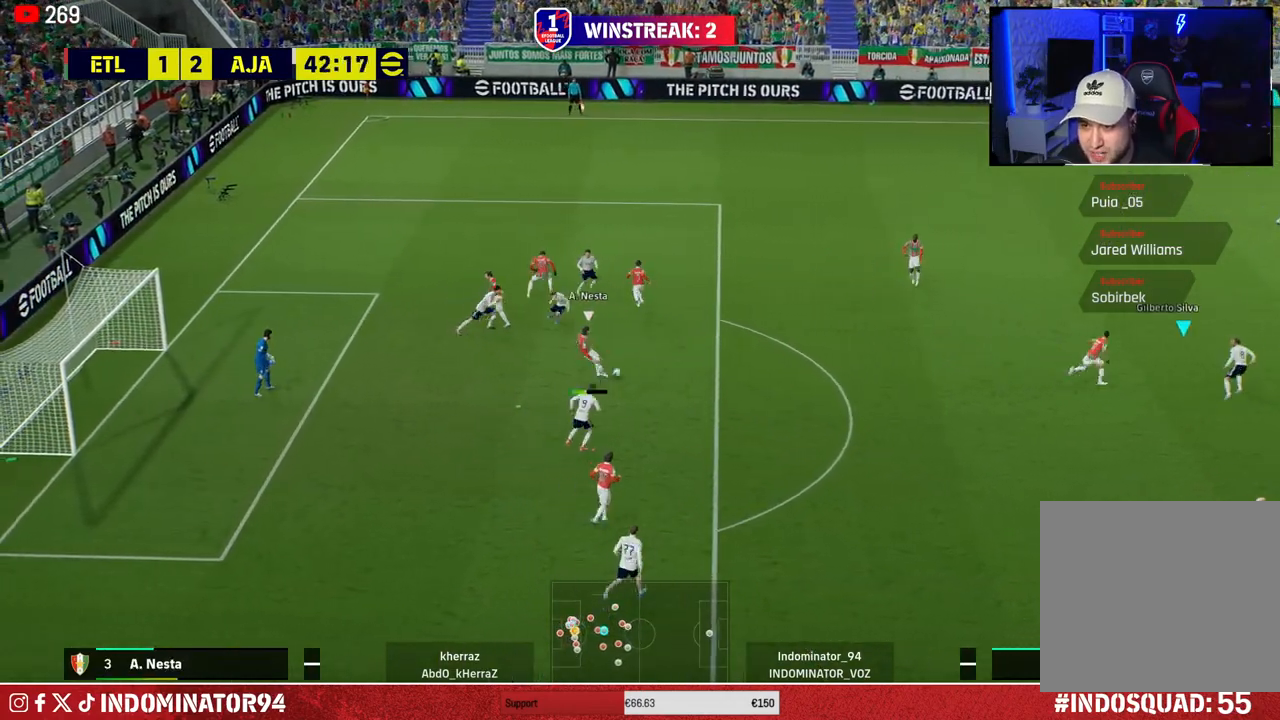
{"buttons": ["R1"], "left_stick": "up", "right_stick": "center", "events": [[50, "left_stick", "up-left"], [117, "SQUARE", "up"], [167, "left_stick", "up"]]}
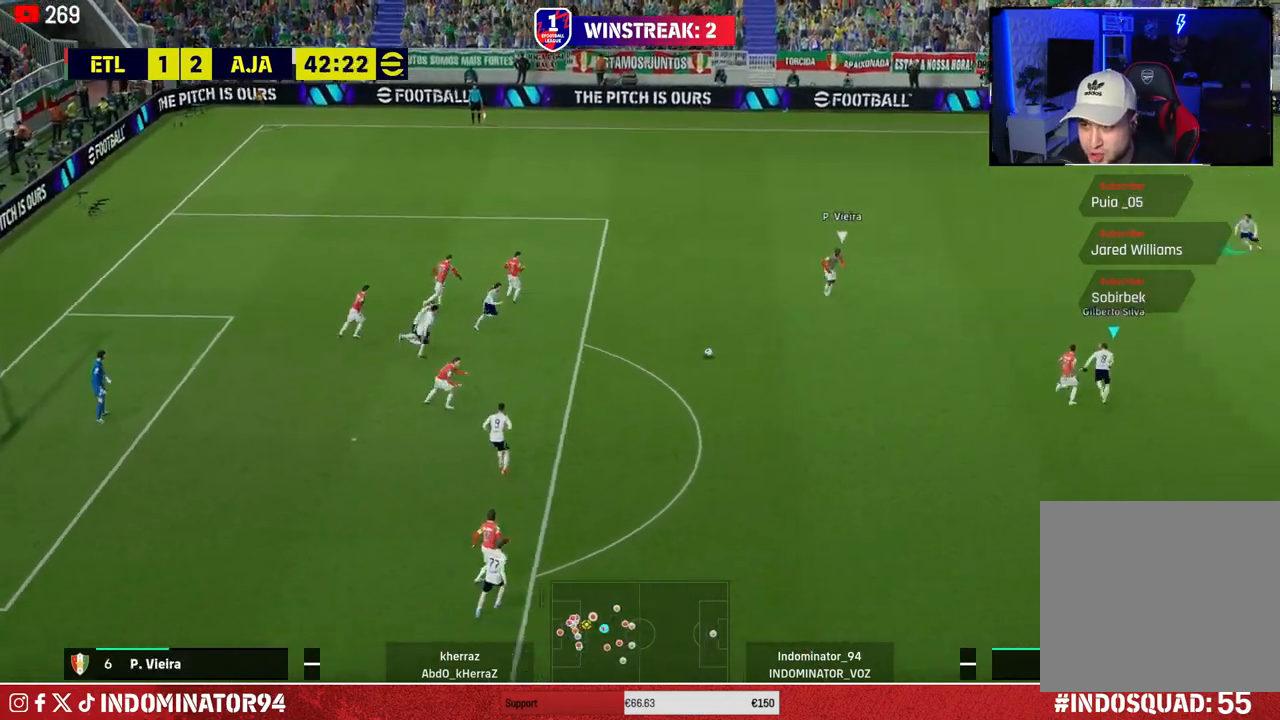
{"buttons": [], "left_stick": "up-right", "right_stick": "center", "events": [[233, "R1", "up"], [283, "left_stick", "down-left"], [400, "left_stick", "center"], [450, "left_stick", "up-right"]]}
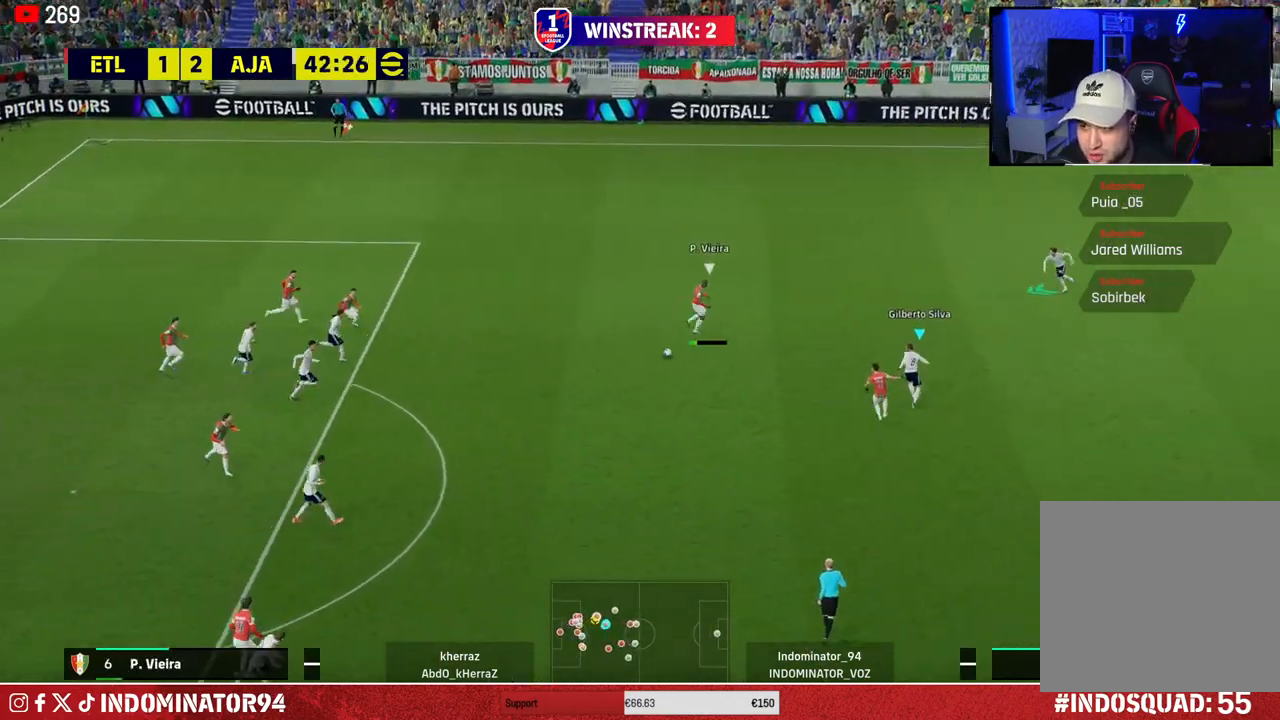
{"buttons": ["CROSS"], "left_stick": "down-left", "right_stick": "center", "events": [[50, "left_stick", "center"], [100, "CROSS", "down"], [117, "left_stick", "down"], [367, "left_stick", "down-left"]]}
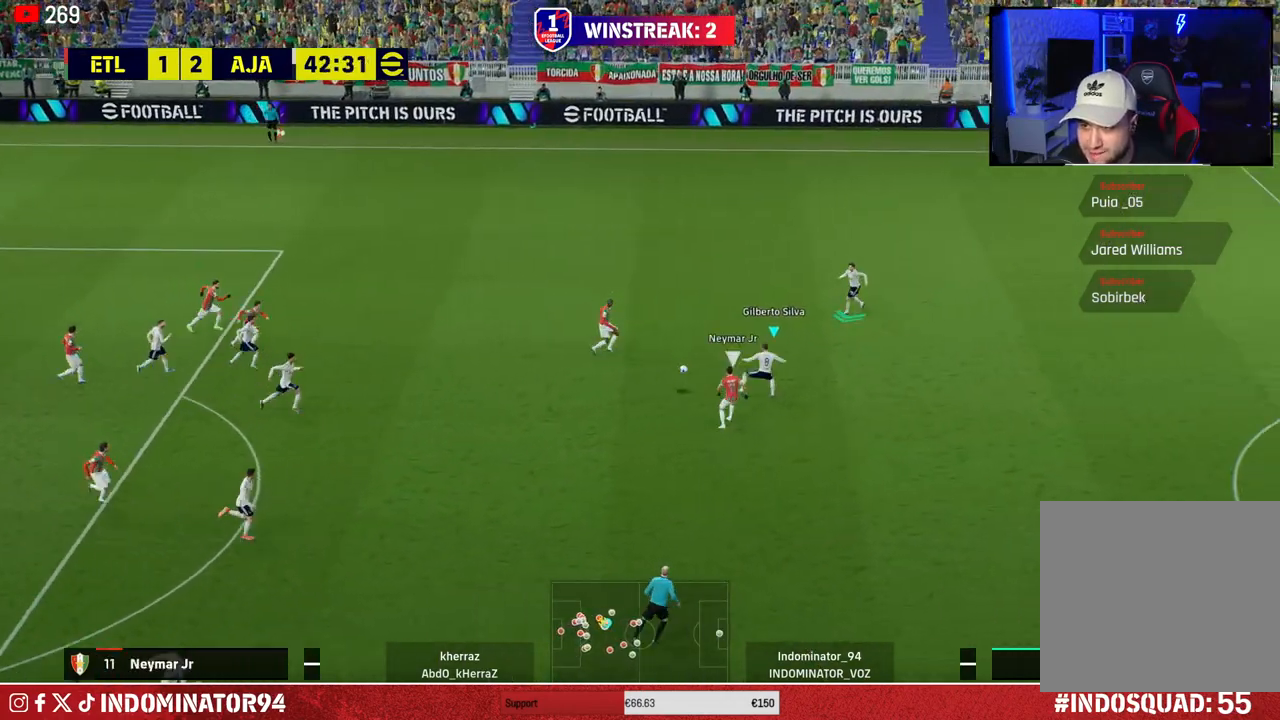
{"buttons": [], "left_stick": "left", "right_stick": "center", "events": [[17, "CROSS", "up"], [217, "left_stick", "left"]]}
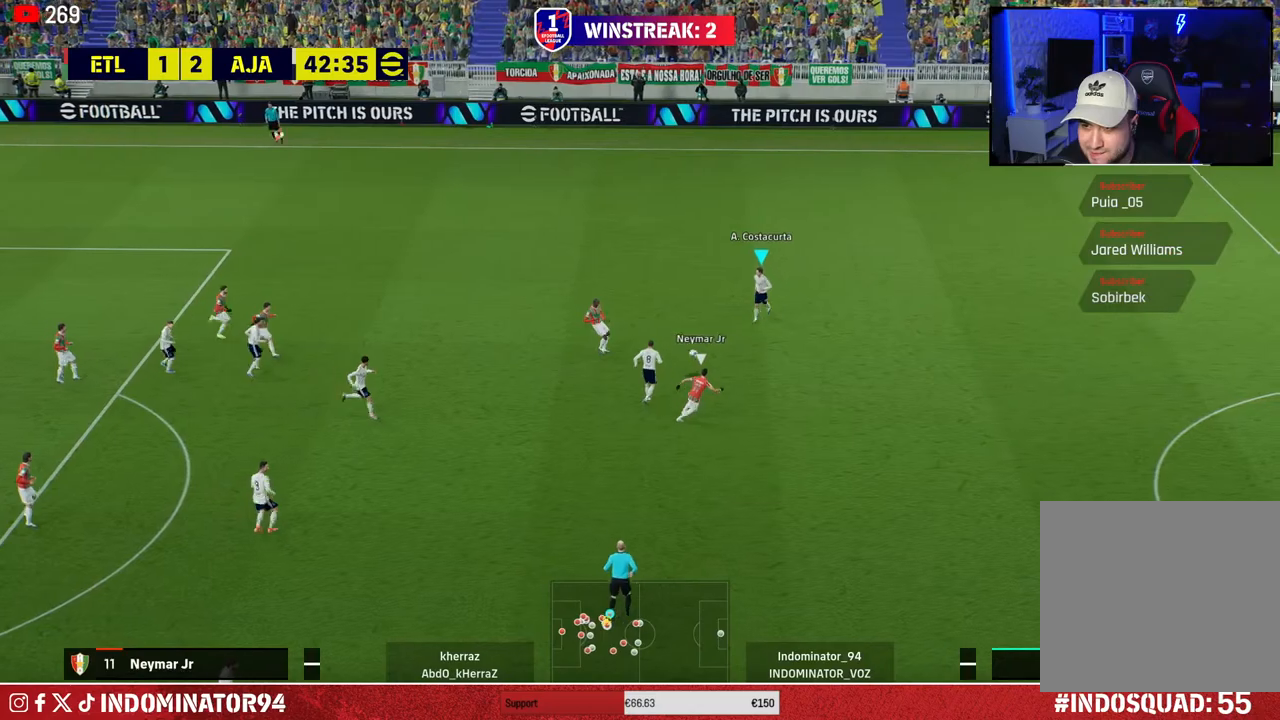
{"buttons": [], "left_stick": "down-left", "right_stick": "center", "events": [[67, "left_stick", "down-left"], [150, "CROSS", "down"], [350, "CROSS", "up"]]}
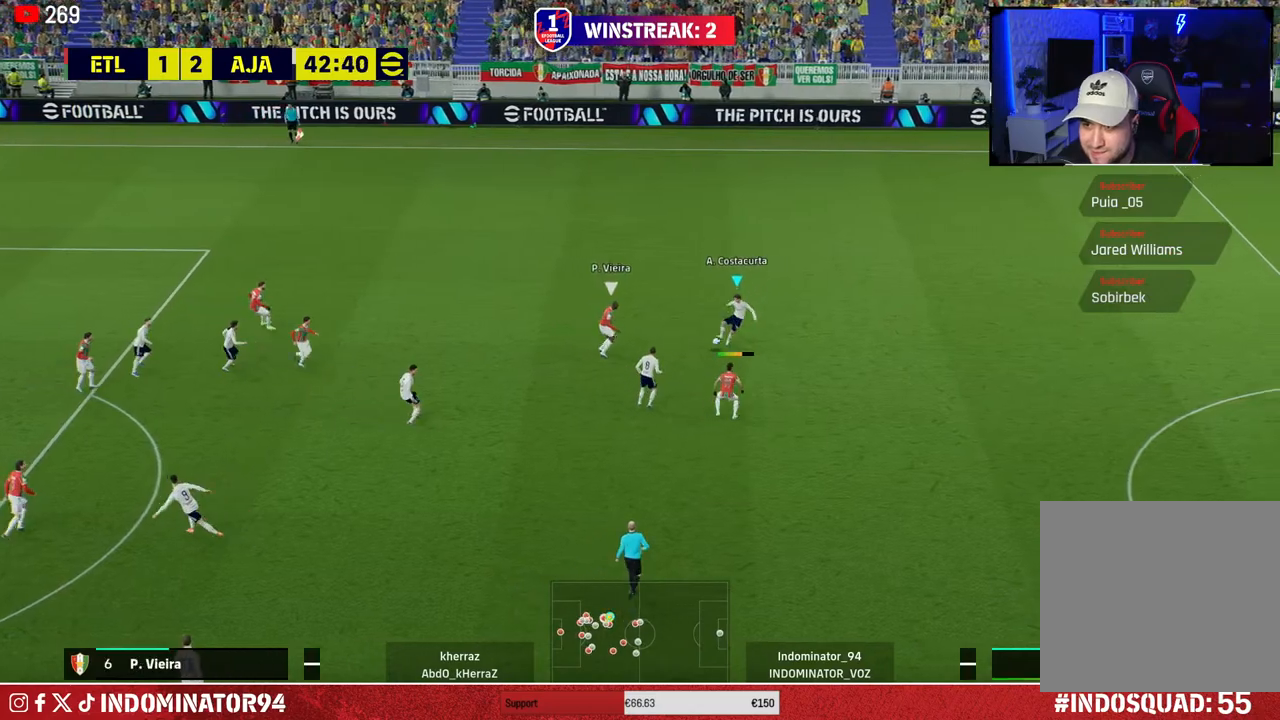
{"buttons": [], "left_stick": "up-right", "right_stick": "center", "events": [[350, "left_stick", "up-right"]]}
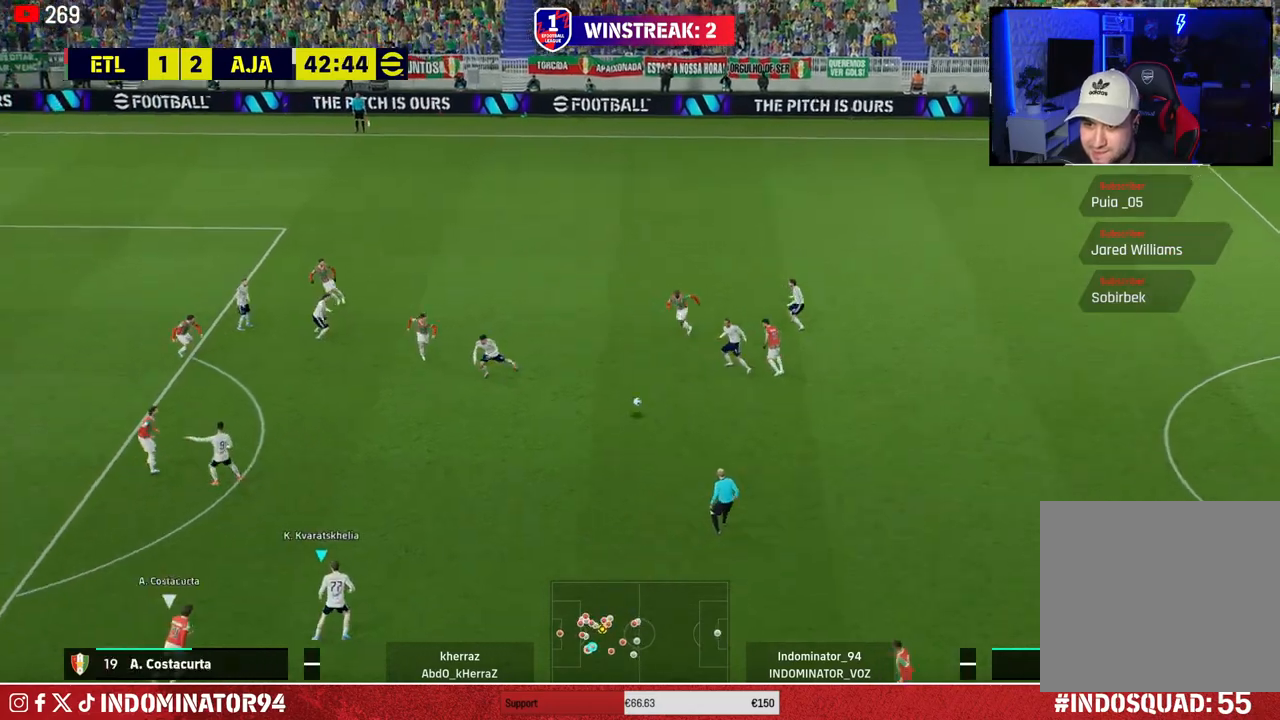
{"buttons": [], "left_stick": "up-left", "right_stick": "center", "events": [[367, "left_stick", "up-left"], [383, "CROSS", "down"], [383, "L1", "down"], [483, "CROSS", "up"], [500, "L1", "up"]]}
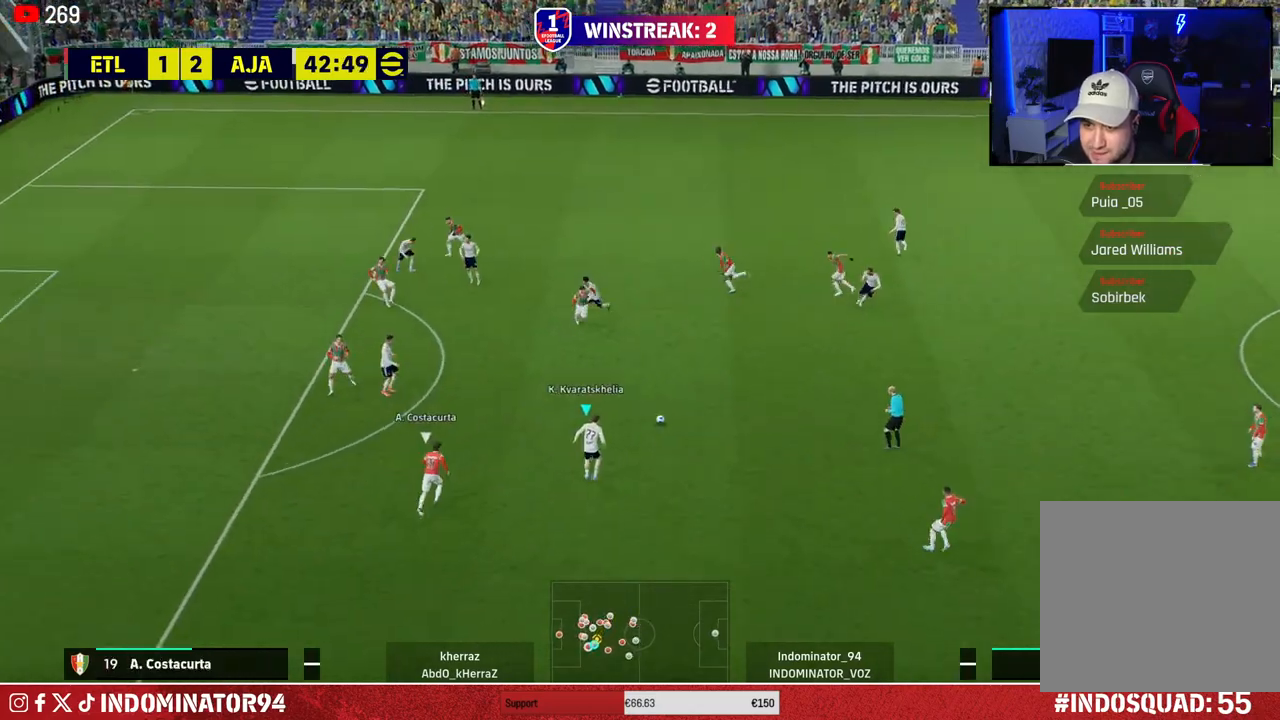
{"buttons": ["TRIANGLE"], "left_stick": "down", "right_stick": "center", "events": [[300, "left_stick", "up-right"], [350, "left_stick", "down-right"], [400, "left_stick", "down"], [433, "TRIANGLE", "down"]]}
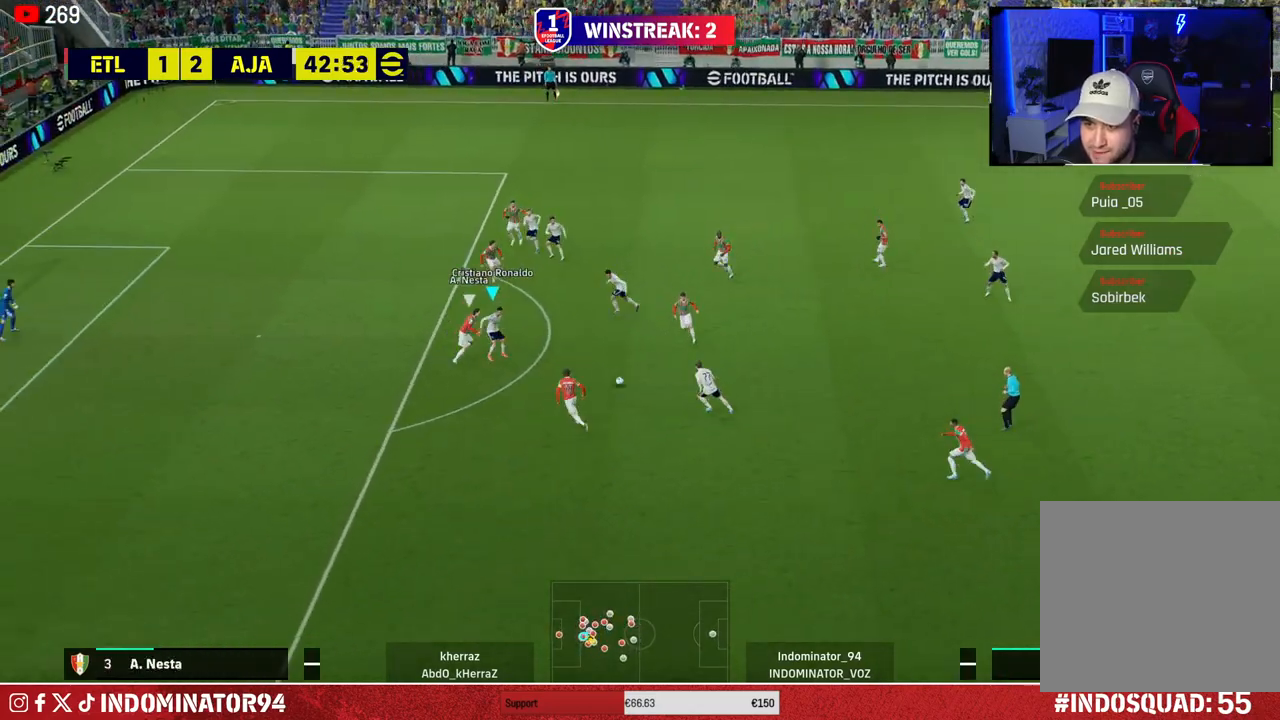
{"buttons": ["R1"], "left_stick": "down-left", "right_stick": "center", "events": [[17, "TRIANGLE", "up"], [200, "left_stick", "down-left"], [317, "R1", "down"]]}
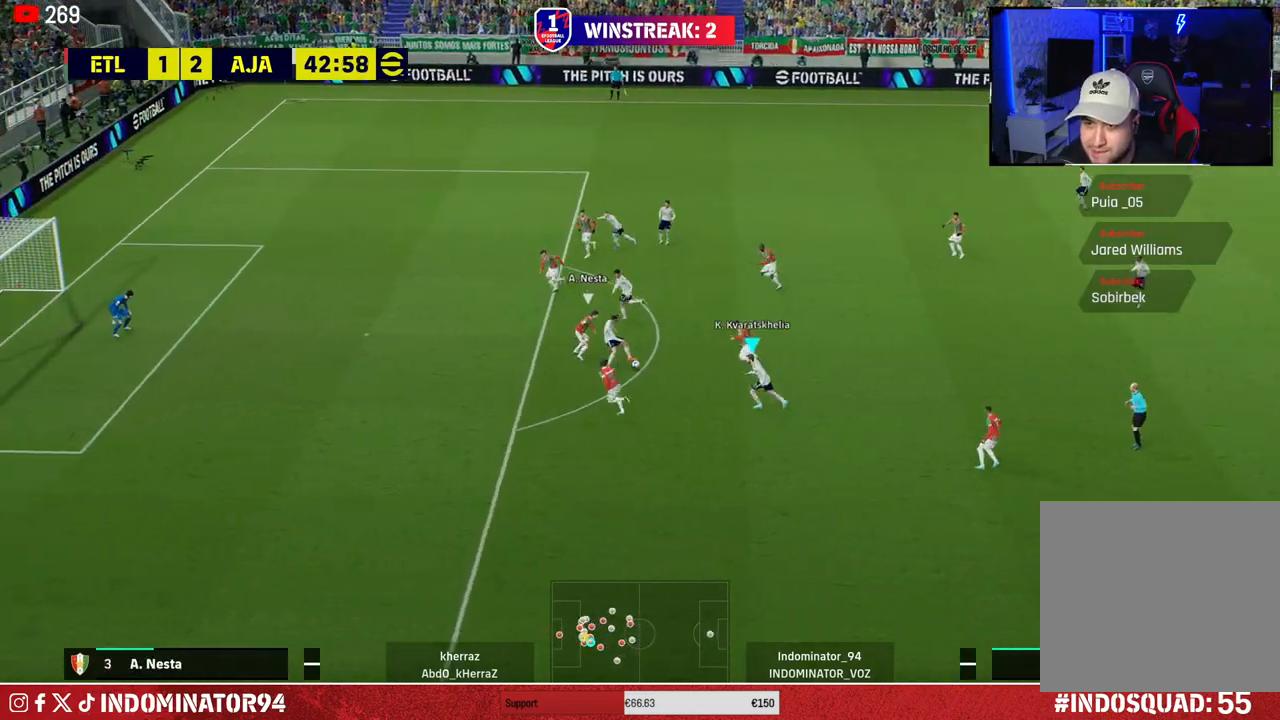
{"buttons": ["R1"], "left_stick": "down-left", "right_stick": "center", "events": []}
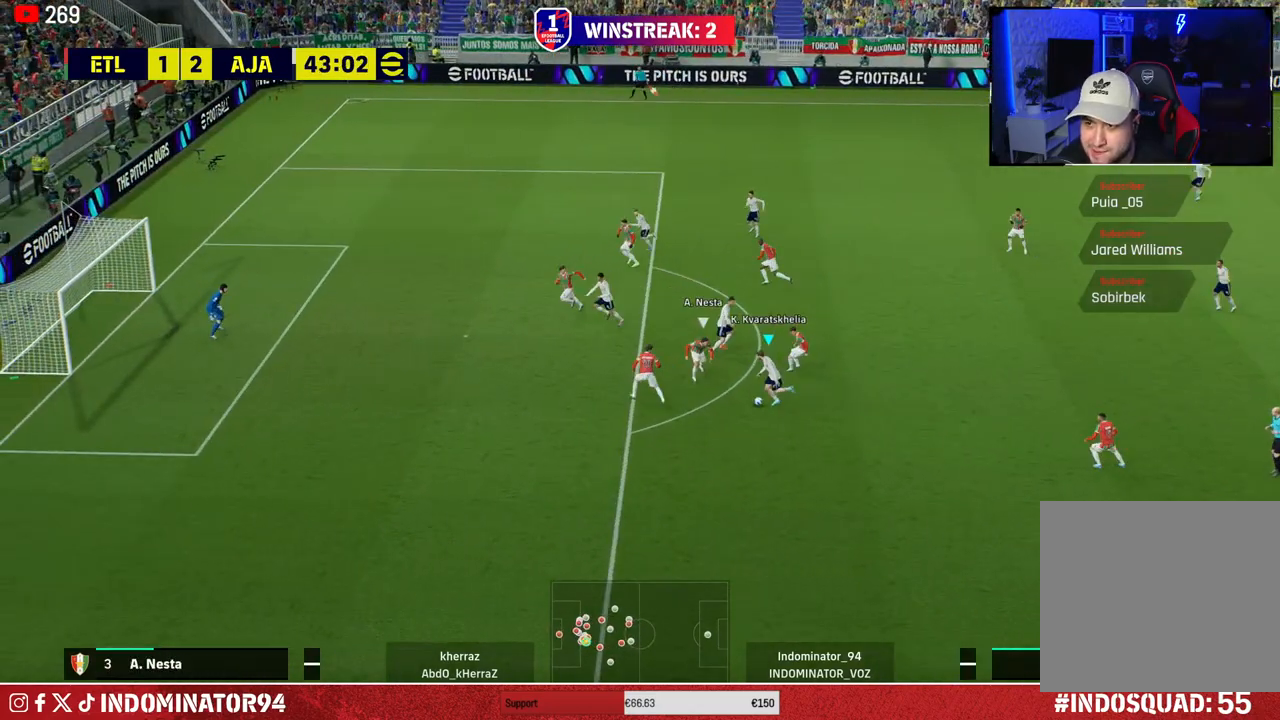
{"buttons": ["R1"], "left_stick": "left", "right_stick": "center", "events": [[300, "left_stick", "left"]]}